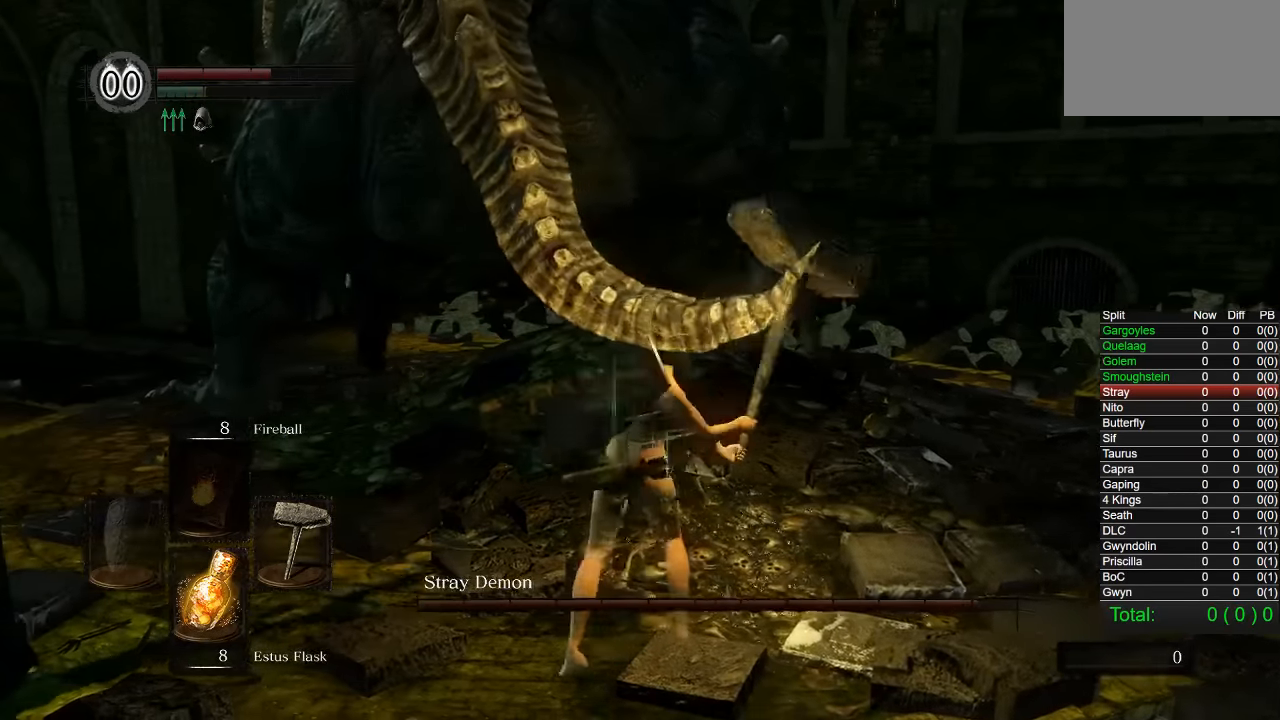
Gameplay with a controller (PlayStation layout); each line is a JSON object with the inputs held at the frame after it. "events" lists button and stick changes between this image and that frame as [ms after this image, input, new state], when the widget could be followed in between. Not read: L1 R3.
{"buttons": [], "left_stick": "down-right", "right_stick": "right", "events": [[433, "left_stick", "right"], [433, "right_stick", "right"], [483, "left_stick", "down-right"]]}
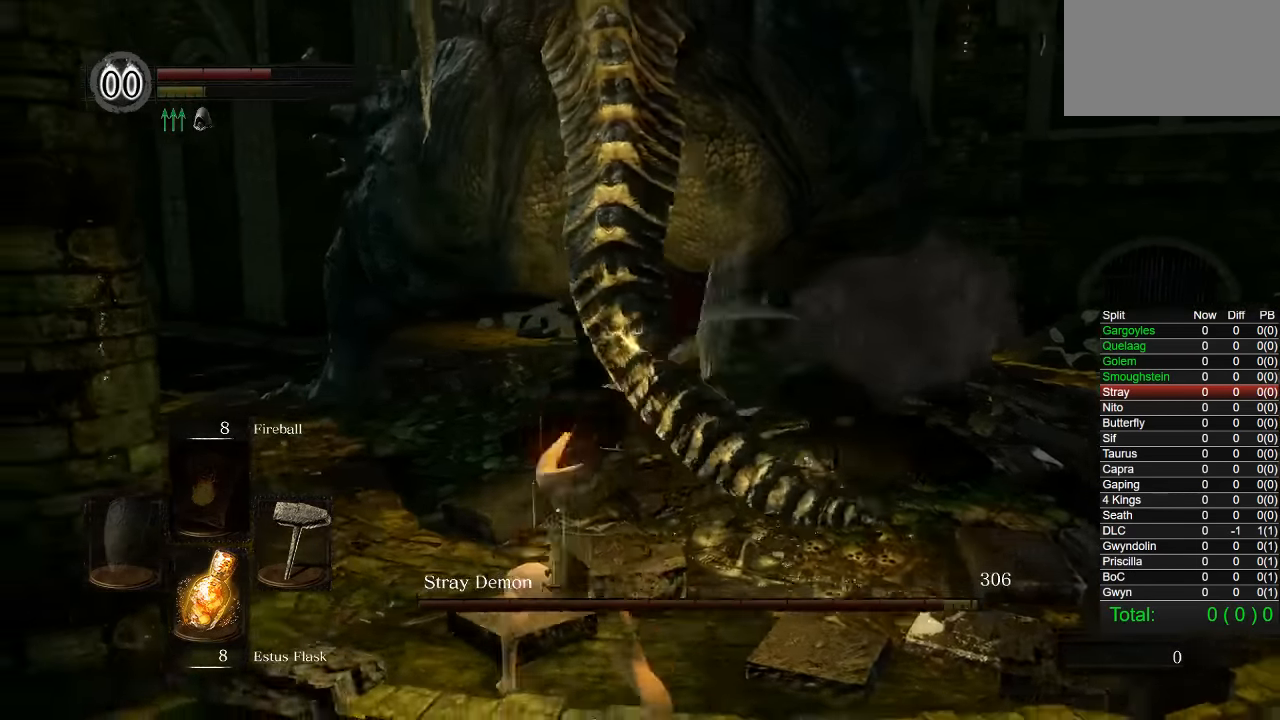
{"buttons": [], "left_stick": "down", "right_stick": "center", "events": [[133, "right_stick", "center"], [300, "left_stick", "down"]]}
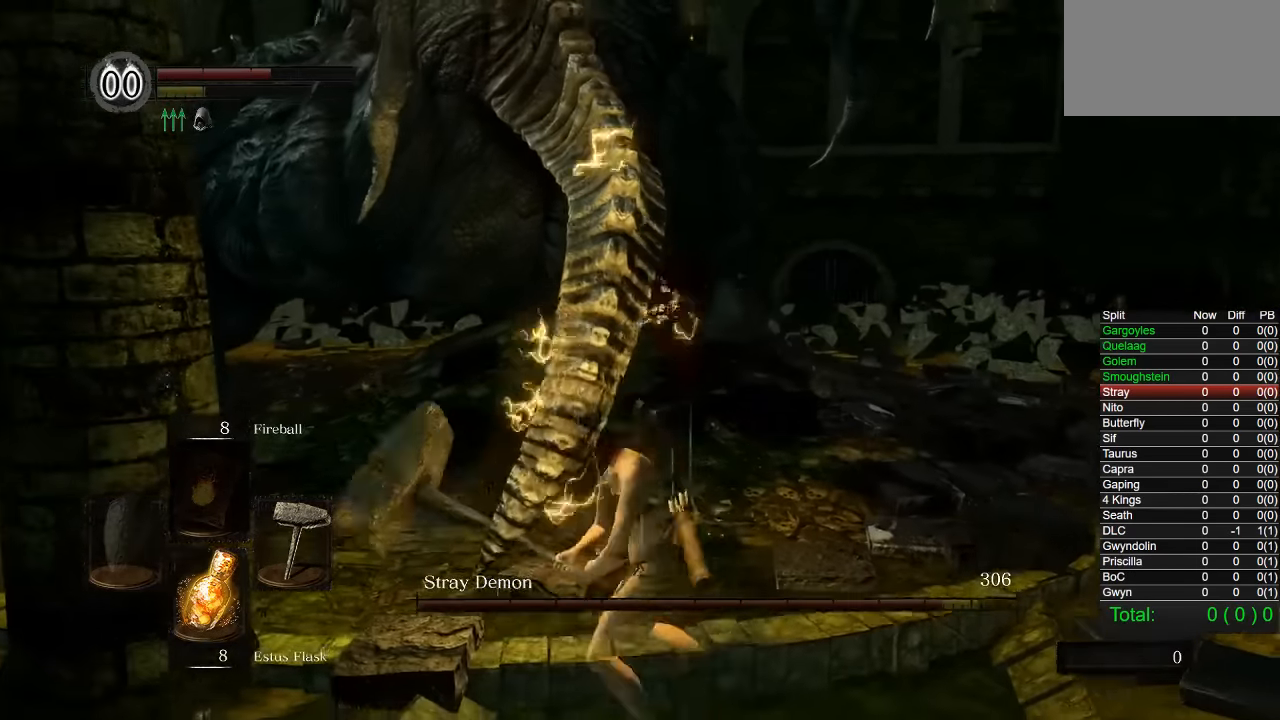
{"buttons": [], "left_stick": "down", "right_stick": "center", "events": [[250, "right_stick", "left"], [416, "right_stick", "center"]]}
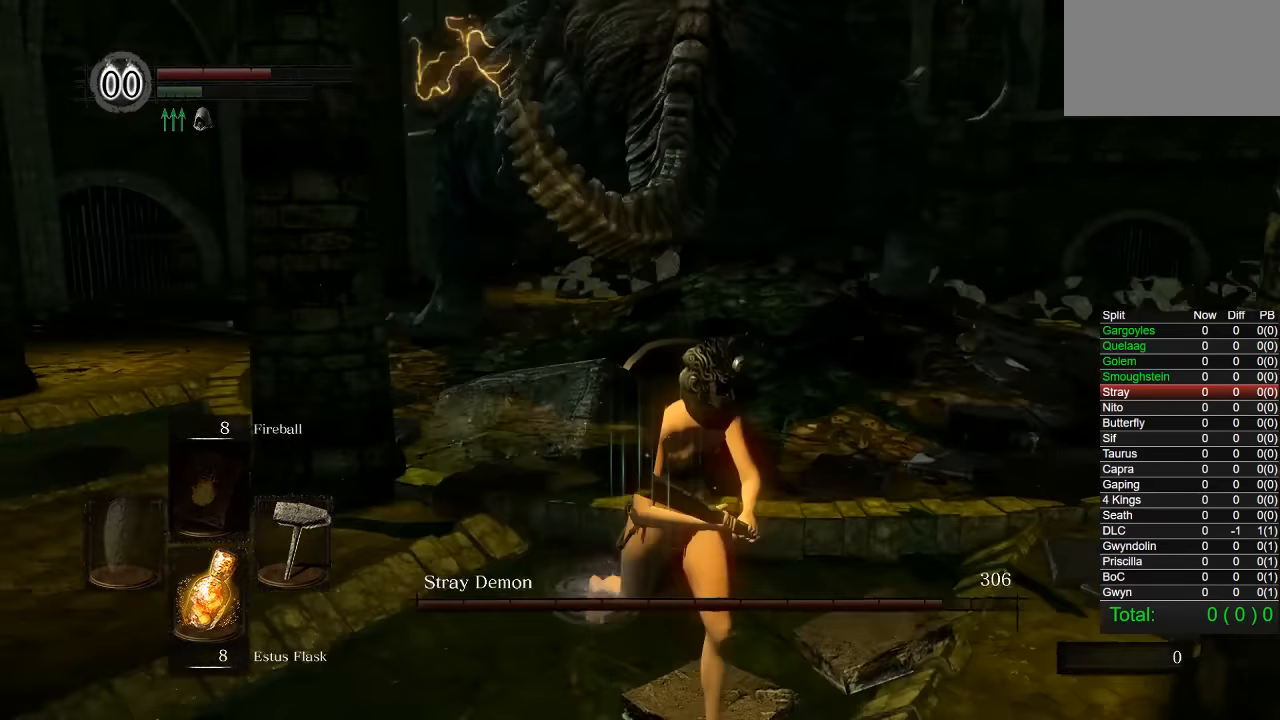
{"buttons": [], "left_stick": "center", "right_stick": "center", "events": [[400, "left_stick", "center"]]}
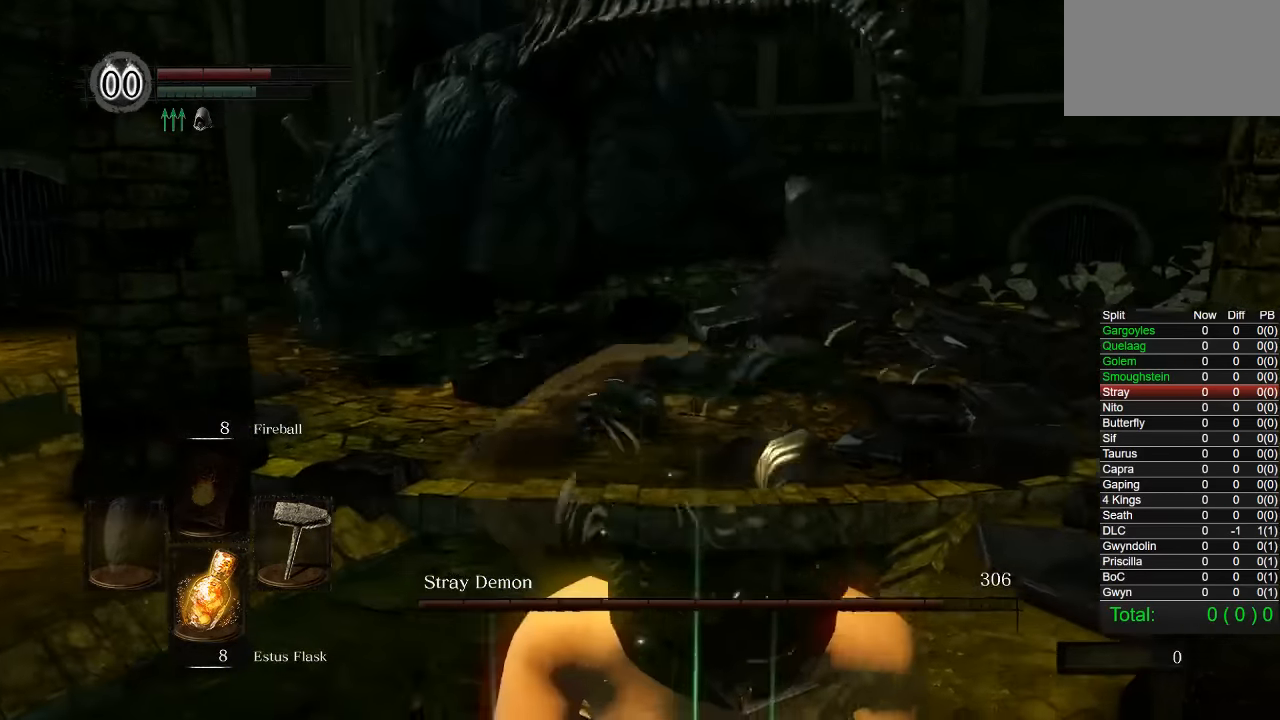
{"buttons": [], "left_stick": "center", "right_stick": "center", "events": []}
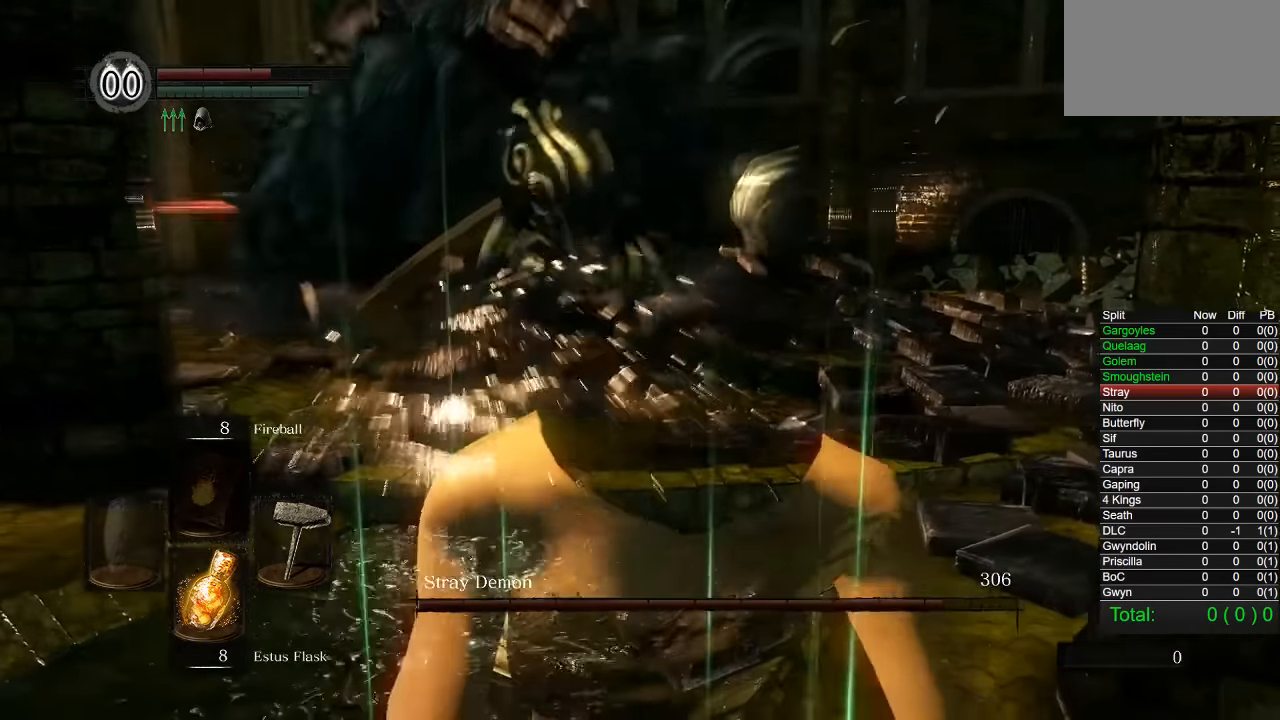
{"buttons": [], "left_stick": "up", "right_stick": "center", "events": [[500, "left_stick", "up"]]}
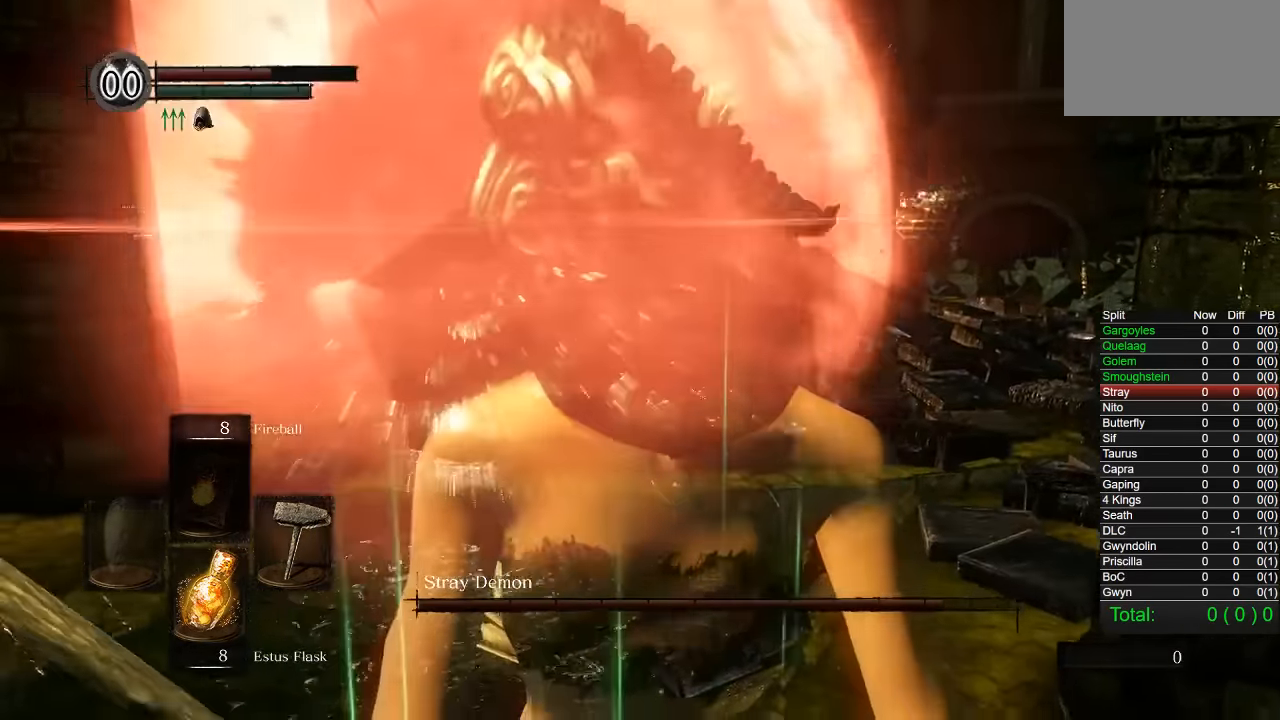
{"buttons": [], "left_stick": "up", "right_stick": "center", "events": []}
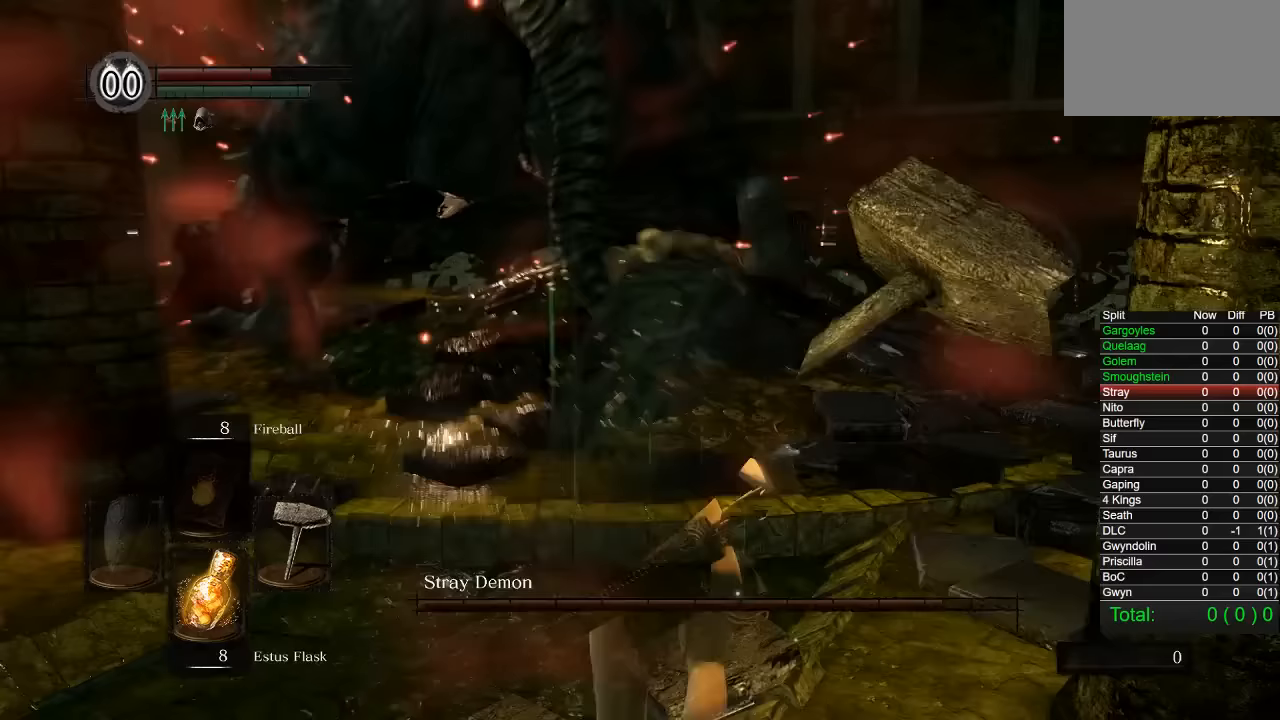
{"buttons": [], "left_stick": "up", "right_stick": "center", "events": [[317, "R1", "down"], [317, "R2", "down"], [433, "R1", "up"], [433, "R2", "up"]]}
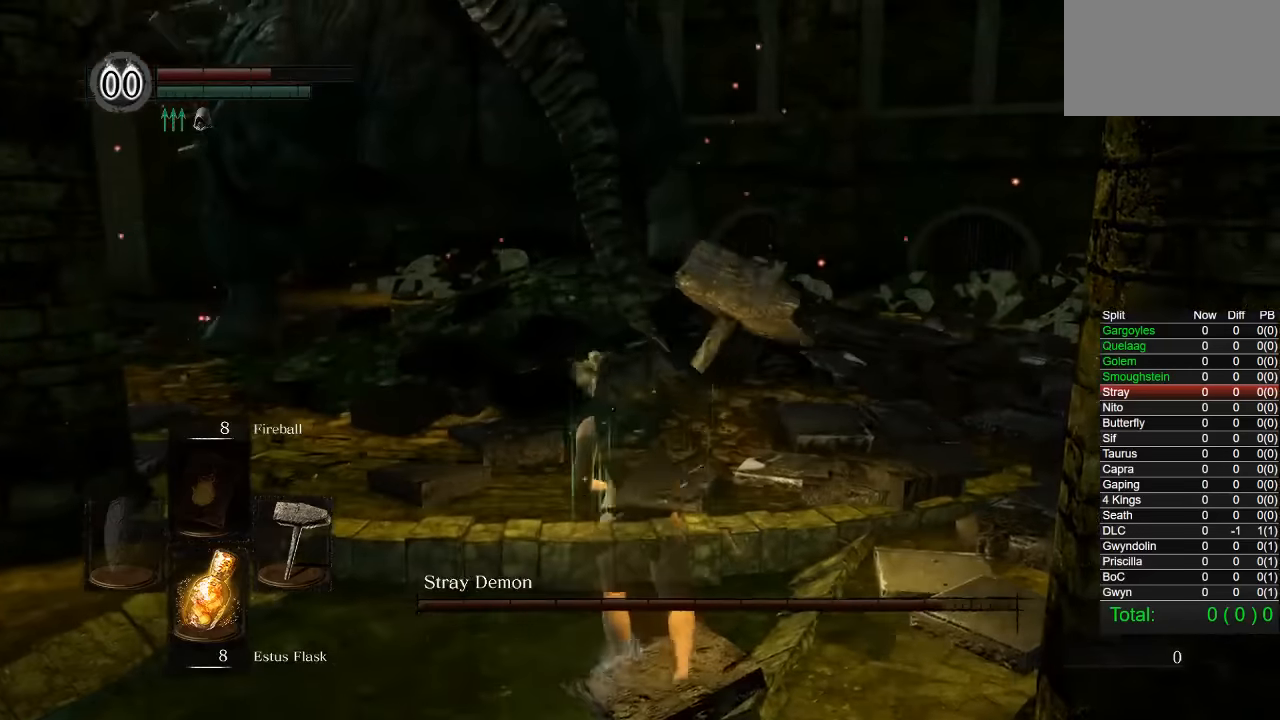
{"buttons": [], "left_stick": "up", "right_stick": "center", "events": []}
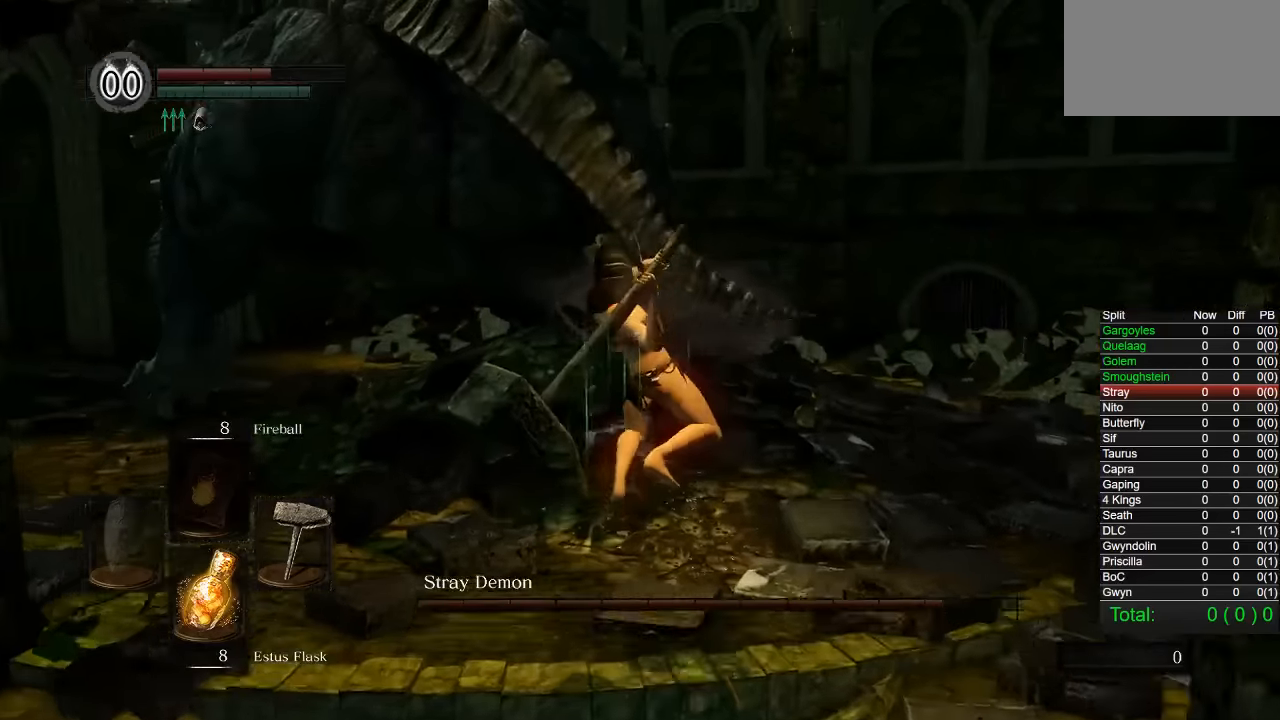
{"buttons": [], "left_stick": "left", "right_stick": "center", "events": [[500, "left_stick", "left"]]}
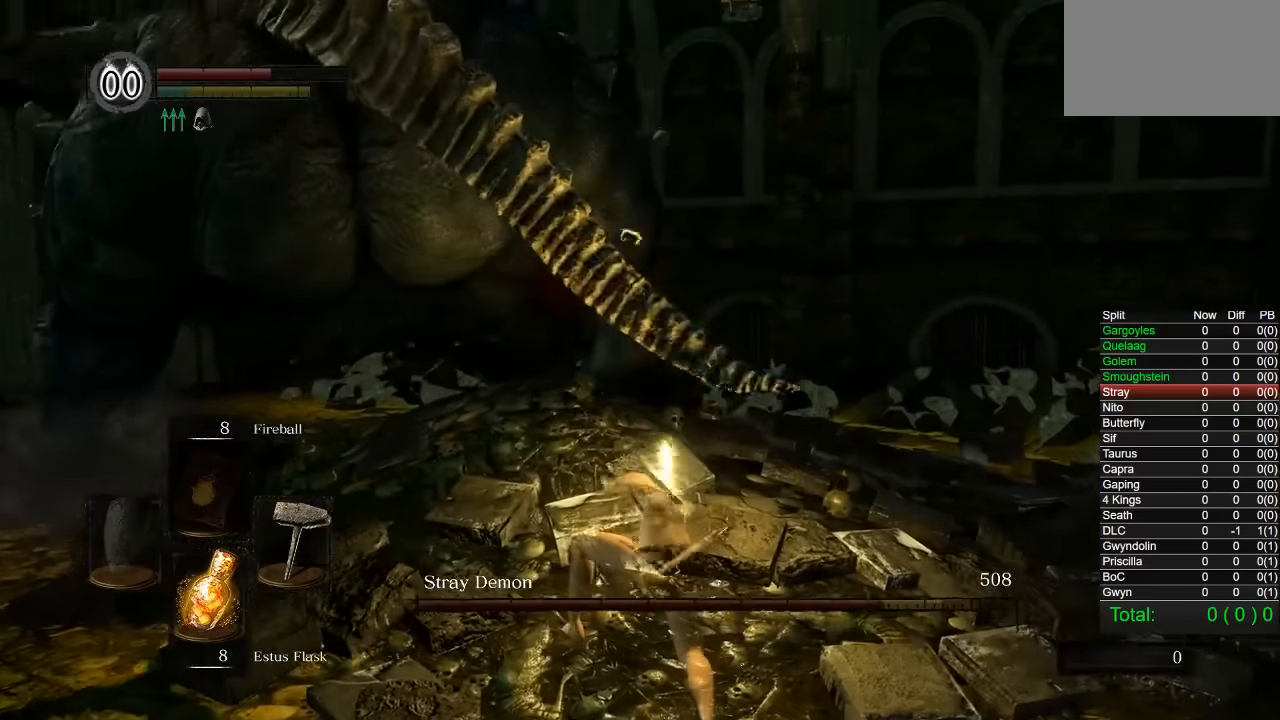
{"buttons": [], "left_stick": "down-left", "right_stick": "left", "events": [[17, "right_stick", "left"], [50, "left_stick", "down-left"], [150, "right_stick", "center"], [450, "right_stick", "left"]]}
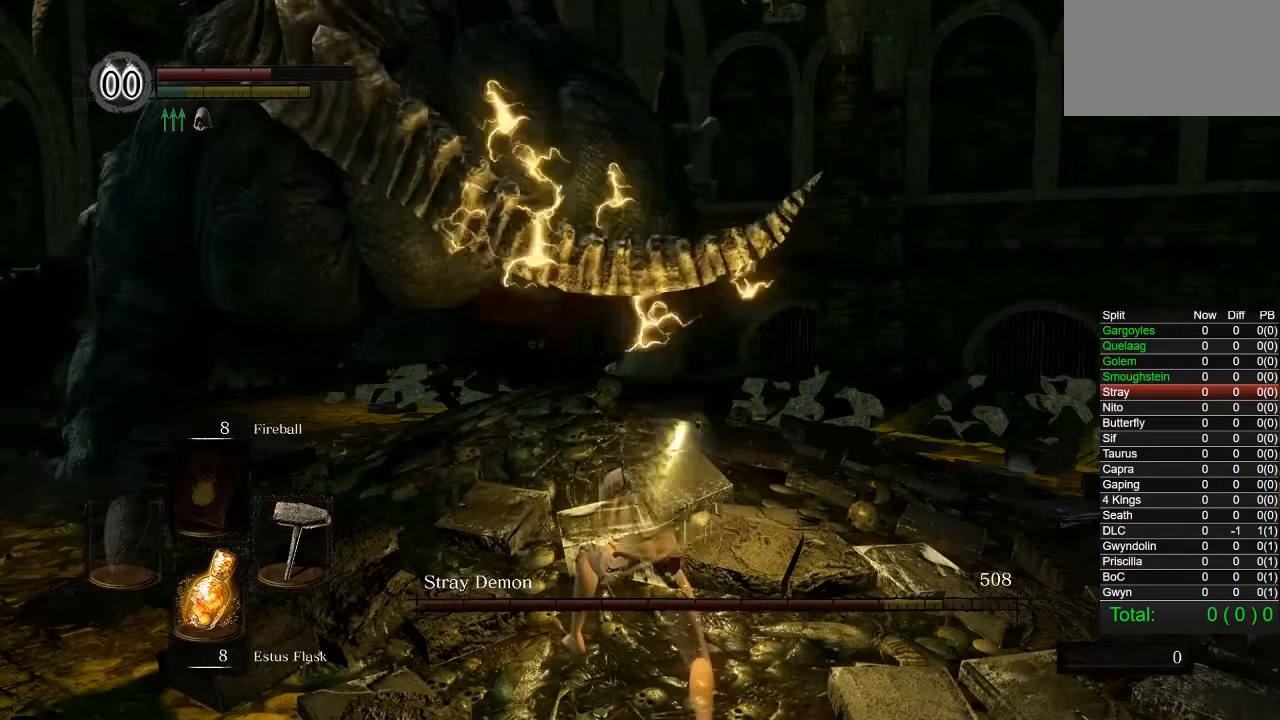
{"buttons": [], "left_stick": "up-left", "right_stick": "center", "events": [[33, "R1", "down"], [50, "left_stick", "left"], [133, "R1", "up"], [167, "left_stick", "up-left"], [167, "right_stick", "center"]]}
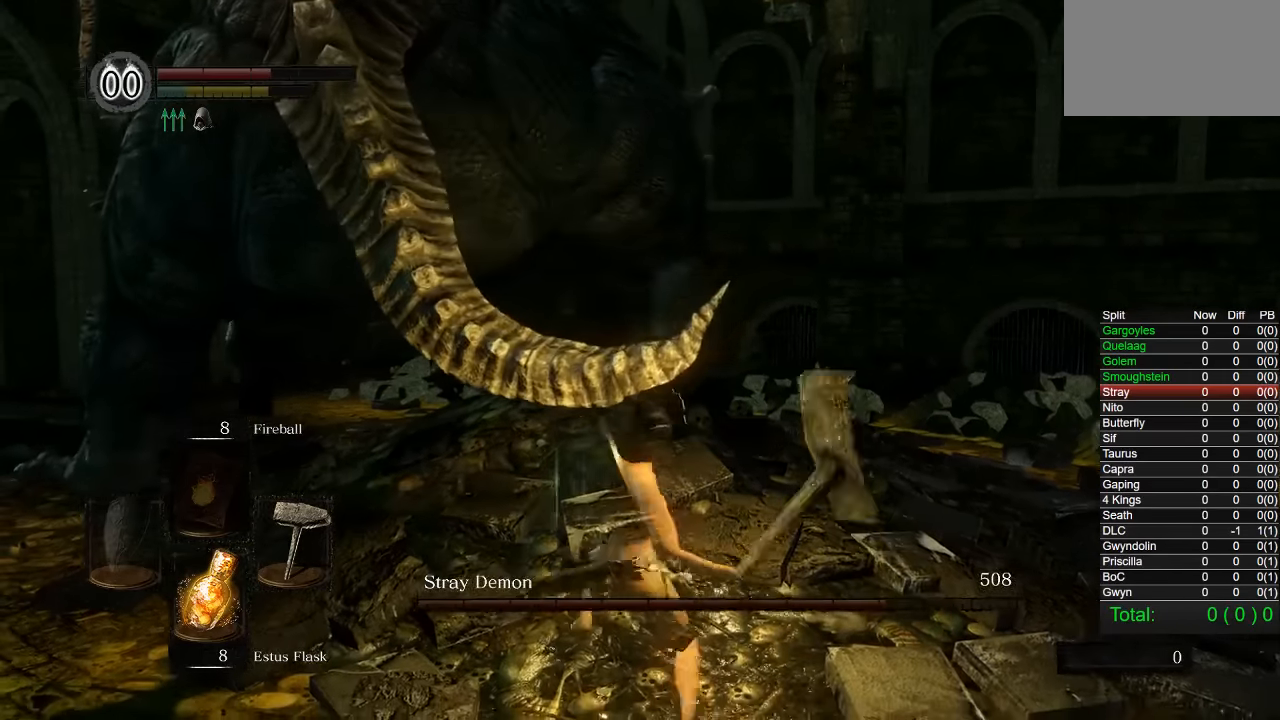
{"buttons": [], "left_stick": "down", "right_stick": "right", "events": [[133, "right_stick", "left"], [167, "left_stick", "left"], [367, "right_stick", "right"], [383, "left_stick", "down"]]}
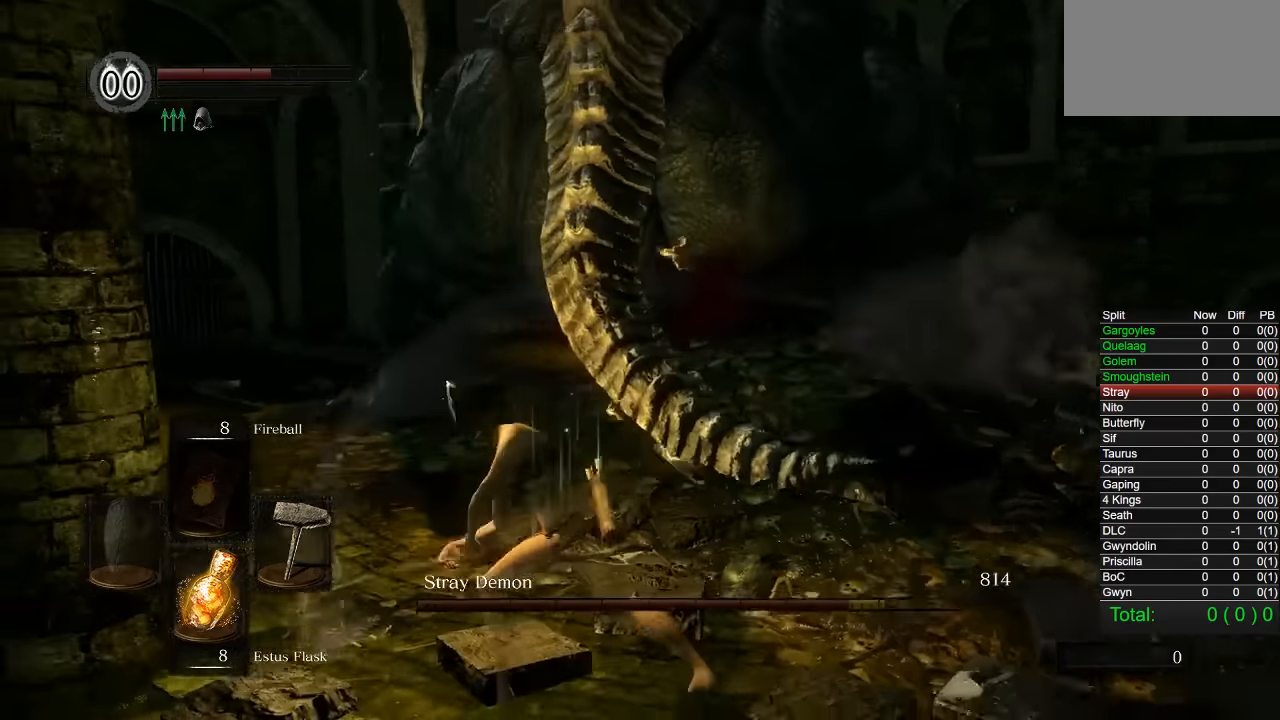
{"buttons": [], "left_stick": "down", "right_stick": "center", "events": [[100, "right_stick", "center"], [333, "right_stick", "right"], [400, "right_stick", "center"]]}
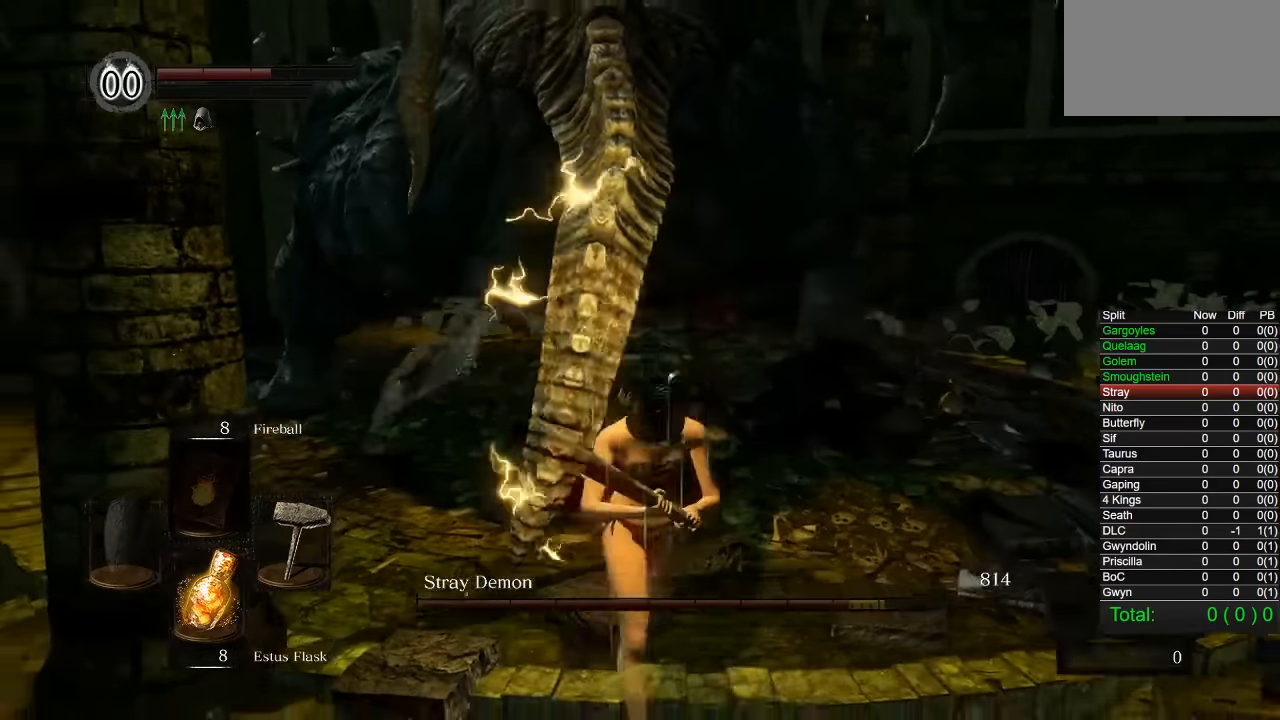
{"buttons": [], "left_stick": "down", "right_stick": "center", "events": [[317, "right_stick", "left"], [450, "right_stick", "center"]]}
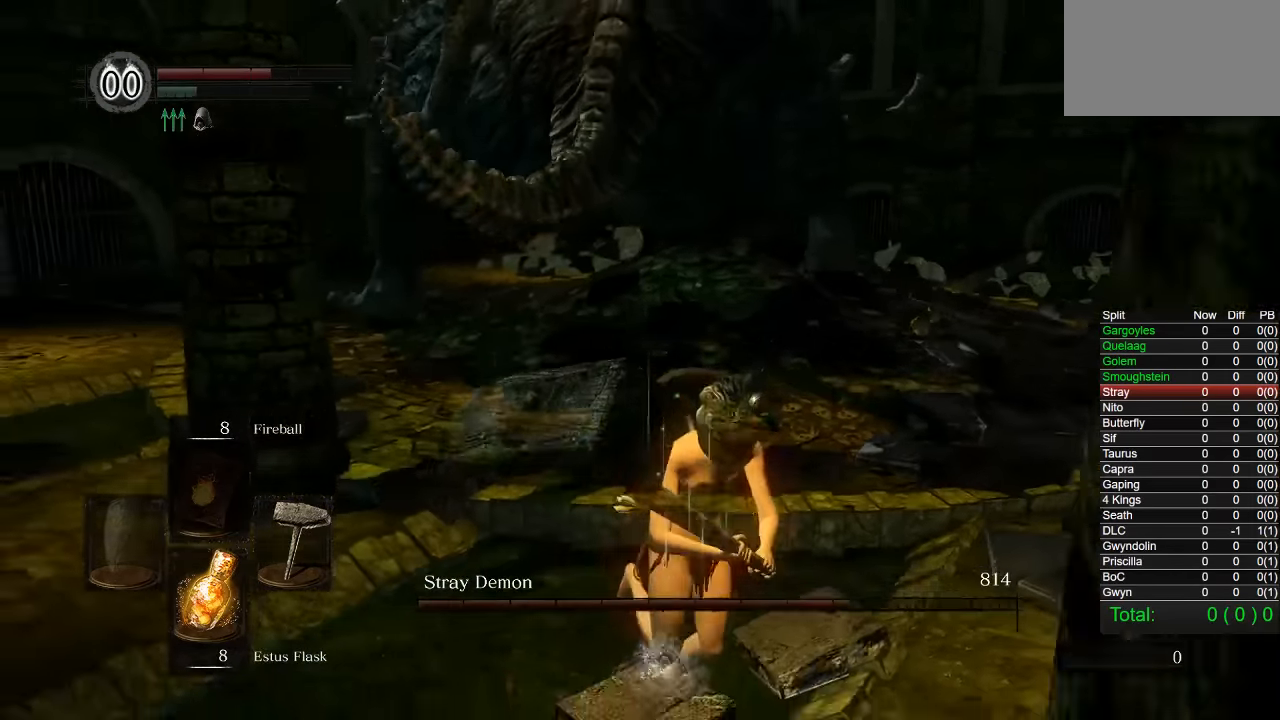
{"buttons": [], "left_stick": "center", "right_stick": "center", "events": [[183, "left_stick", "center"]]}
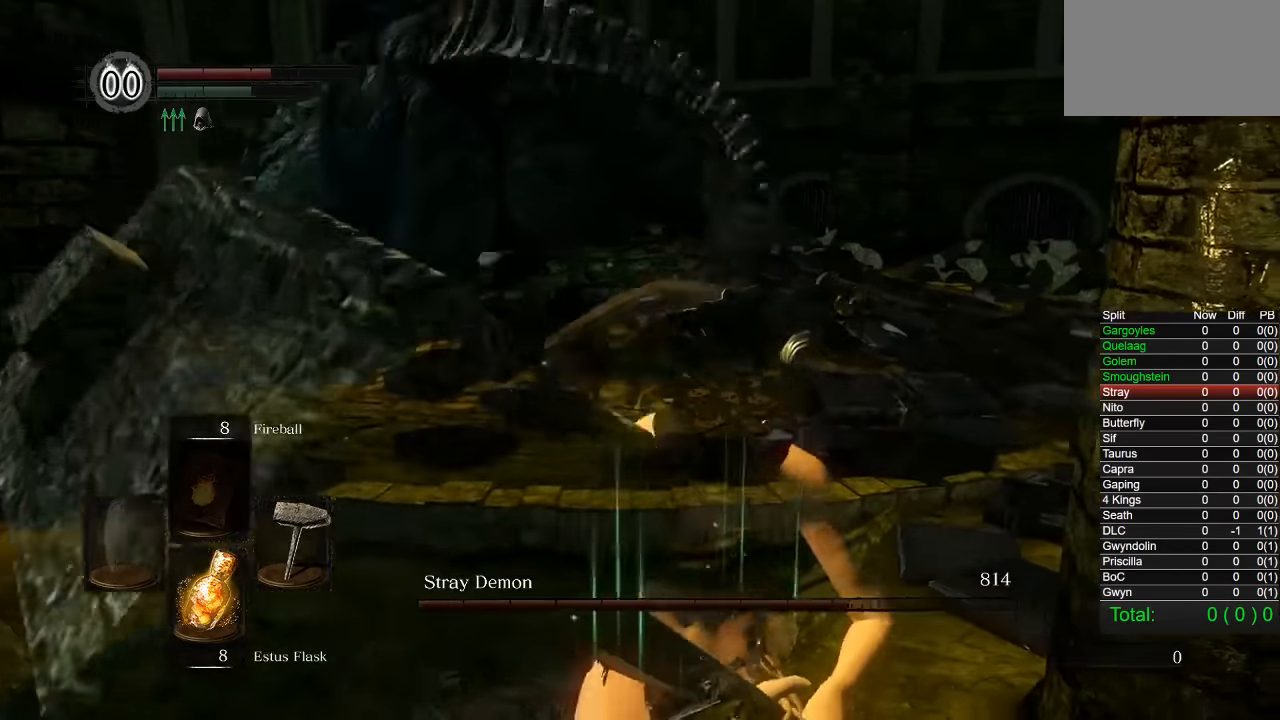
{"buttons": [], "left_stick": "center", "right_stick": "center", "events": [[83, "left_stick", "down"], [317, "left_stick", "center"]]}
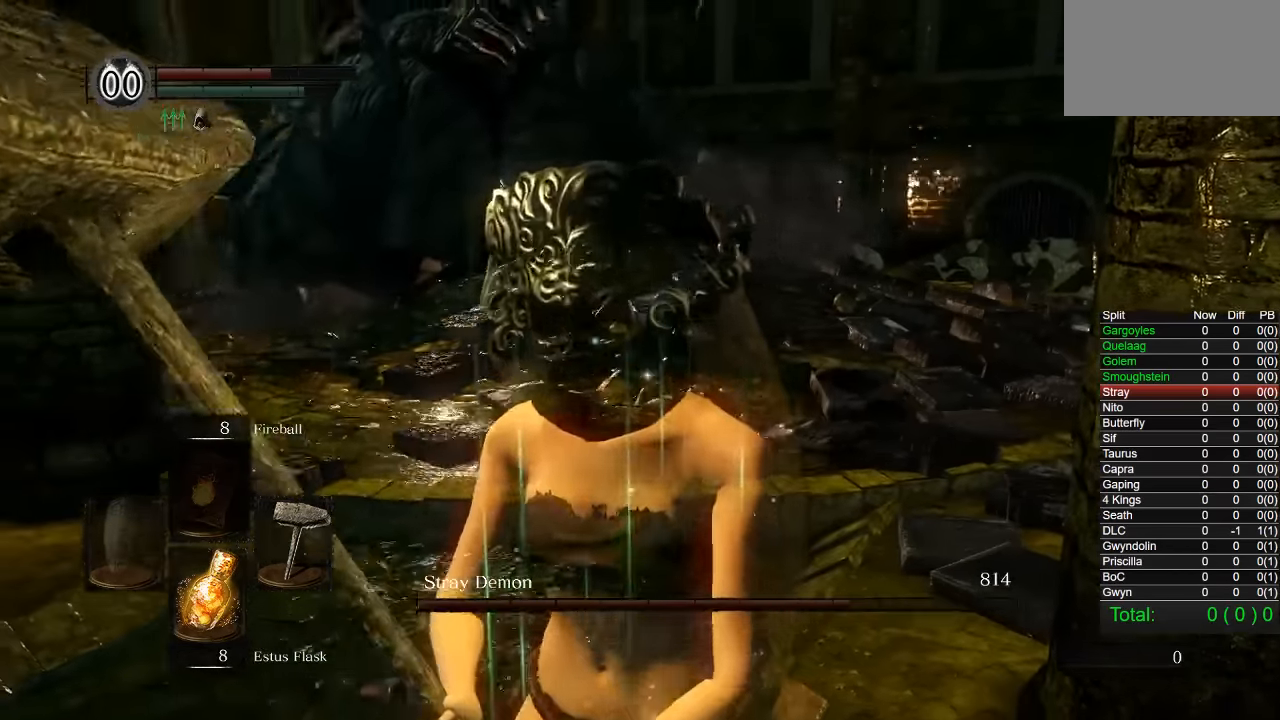
{"buttons": [], "left_stick": "center", "right_stick": "center", "events": []}
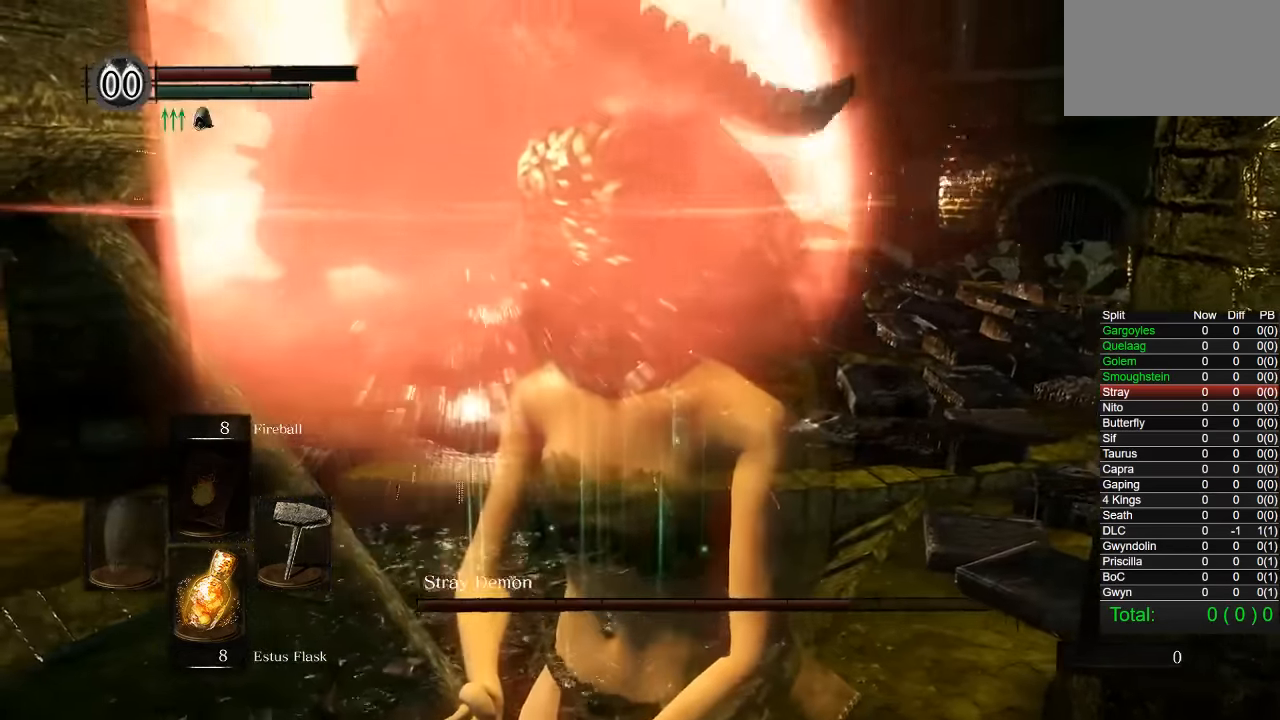
{"buttons": [], "left_stick": "up", "right_stick": "center", "events": [[267, "left_stick", "up"]]}
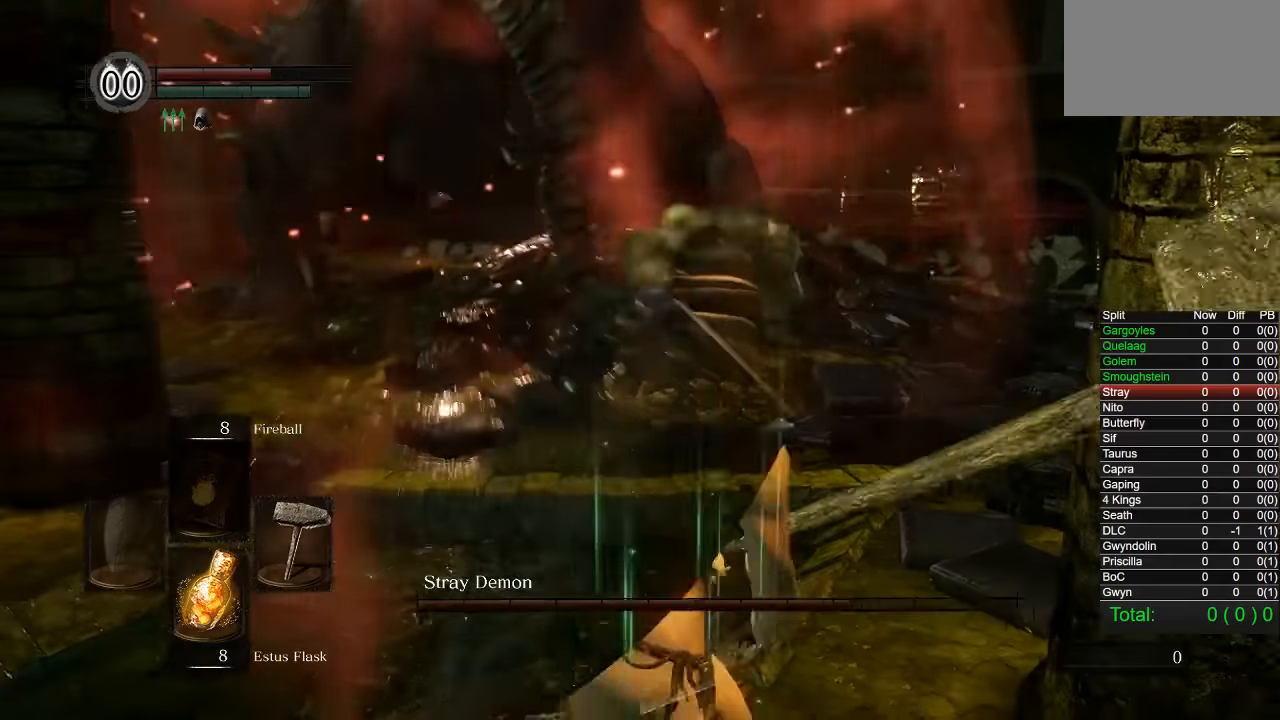
{"buttons": [], "left_stick": "up", "right_stick": "center", "events": [[333, "R1", "down"], [333, "R2", "down"], [466, "R1", "up"], [483, "R2", "up"]]}
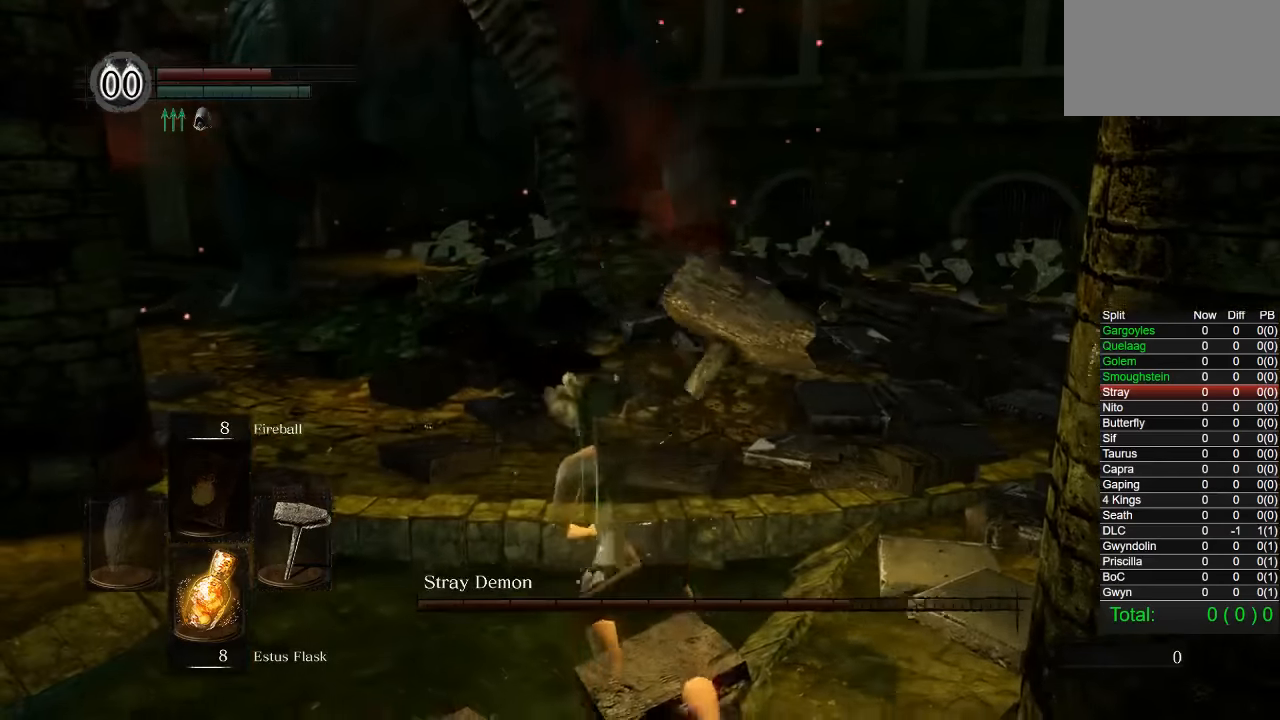
{"buttons": [], "left_stick": "up", "right_stick": "center", "events": []}
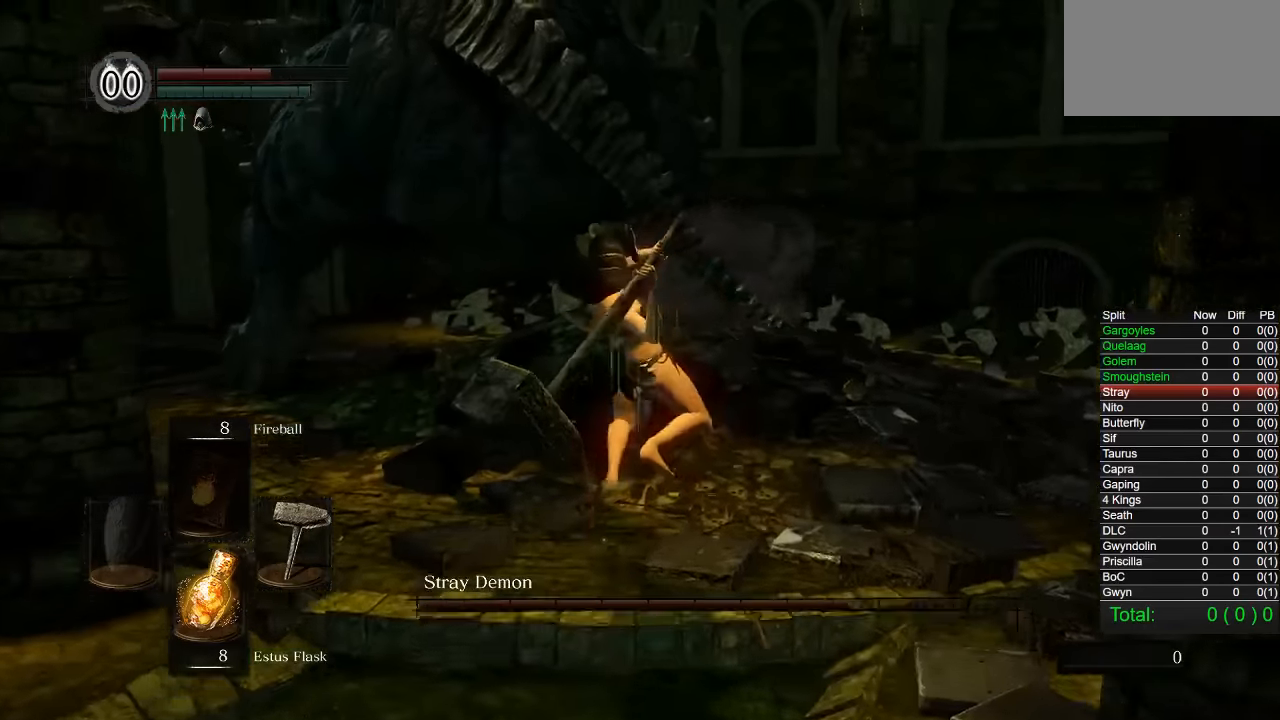
{"buttons": [], "left_stick": "up", "right_stick": "center", "events": []}
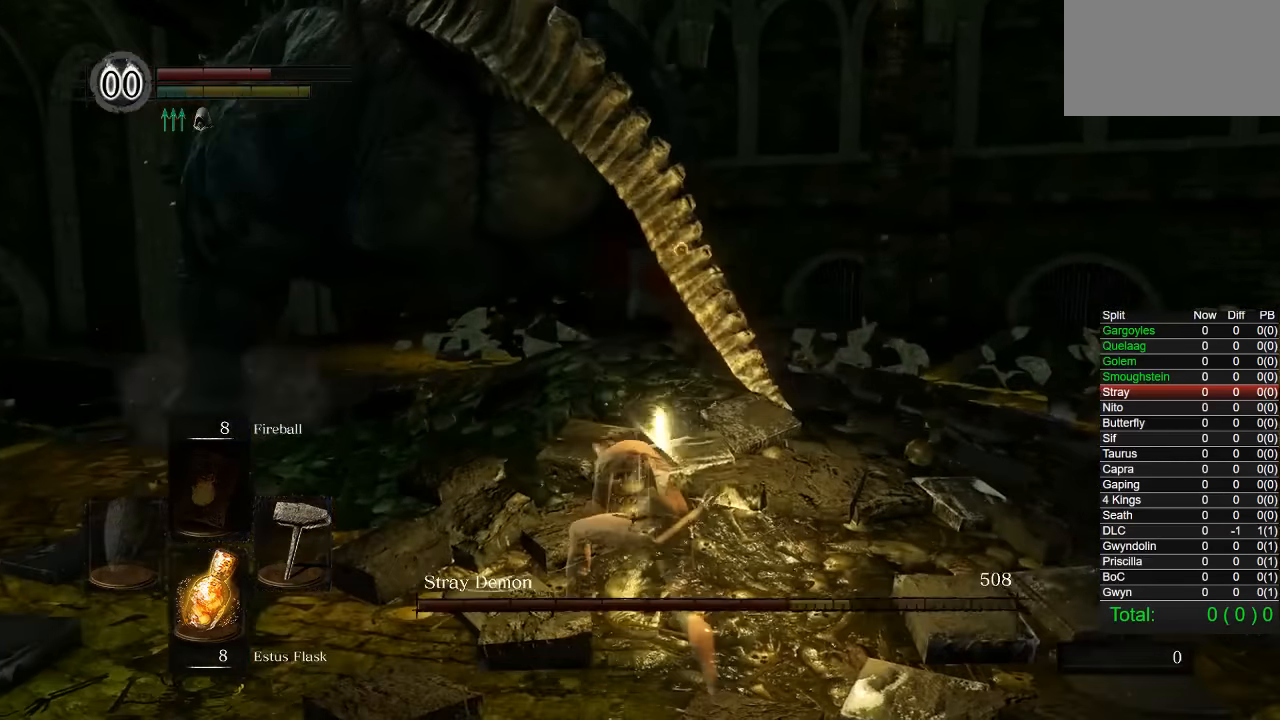
{"buttons": [], "left_stick": "down-left", "right_stick": "center", "events": [[216, "left_stick", "down-left"]]}
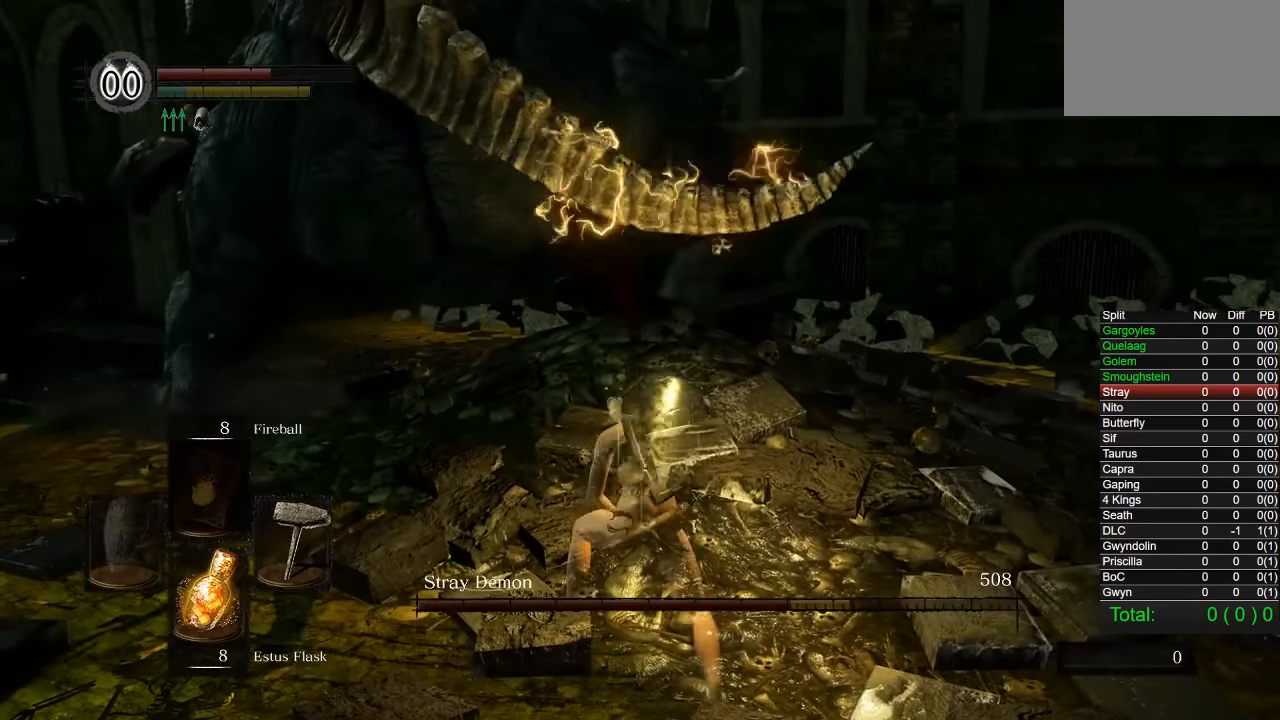
{"buttons": [], "left_stick": "up-left", "right_stick": "center", "events": [[16, "R1", "down"], [83, "left_stick", "up-left"], [100, "R1", "up"]]}
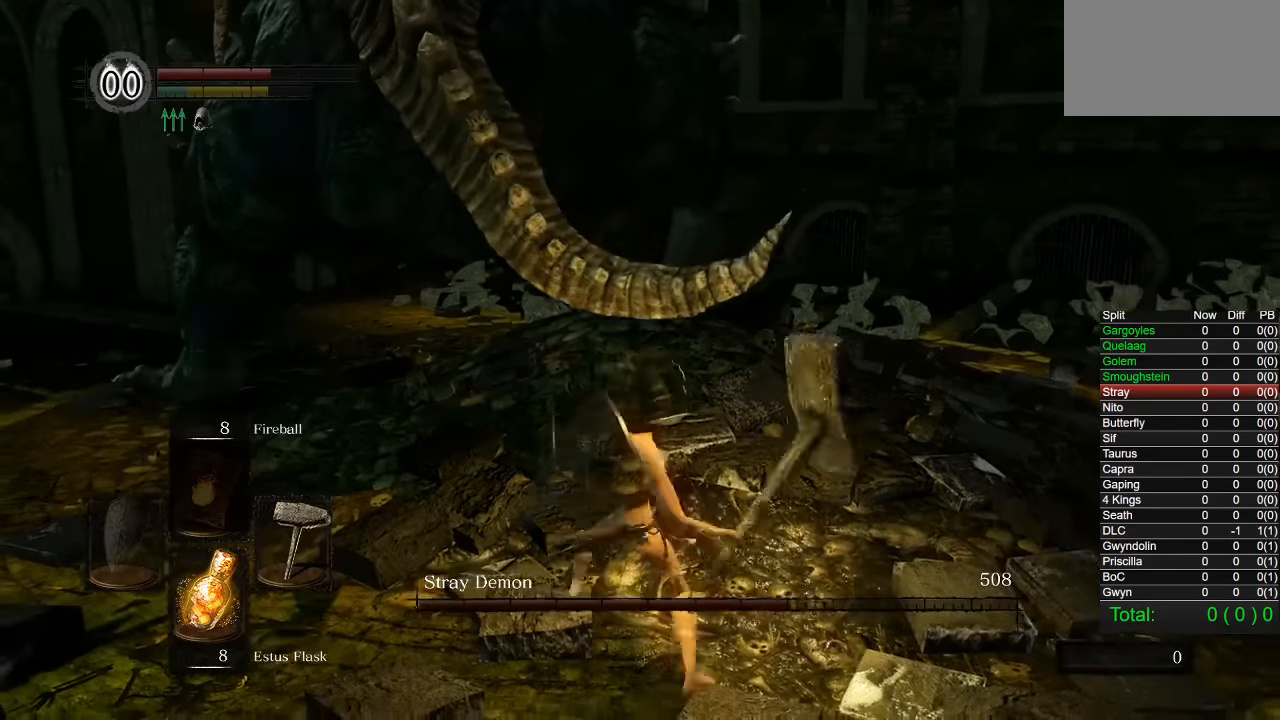
{"buttons": [], "left_stick": "down", "right_stick": "right", "events": [[200, "left_stick", "left"], [433, "left_stick", "down"], [483, "right_stick", "right"]]}
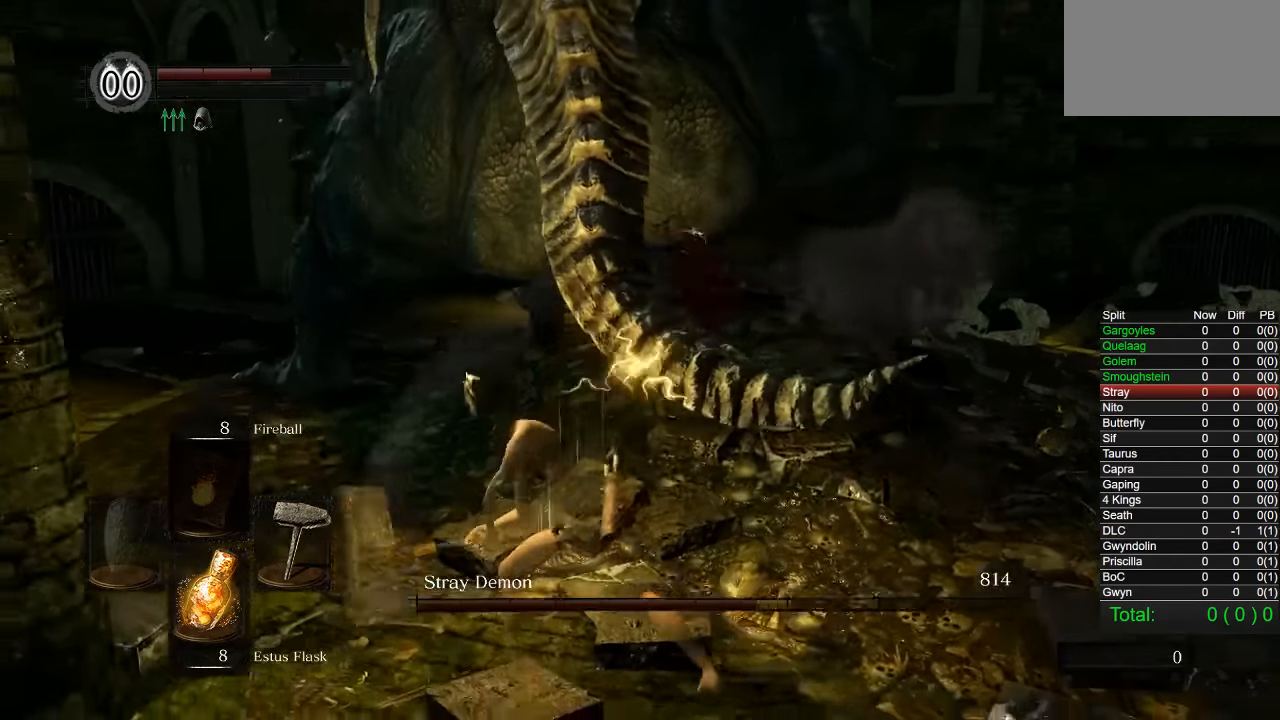
{"buttons": [], "left_stick": "down", "right_stick": "center", "events": [[83, "right_stick", "center"]]}
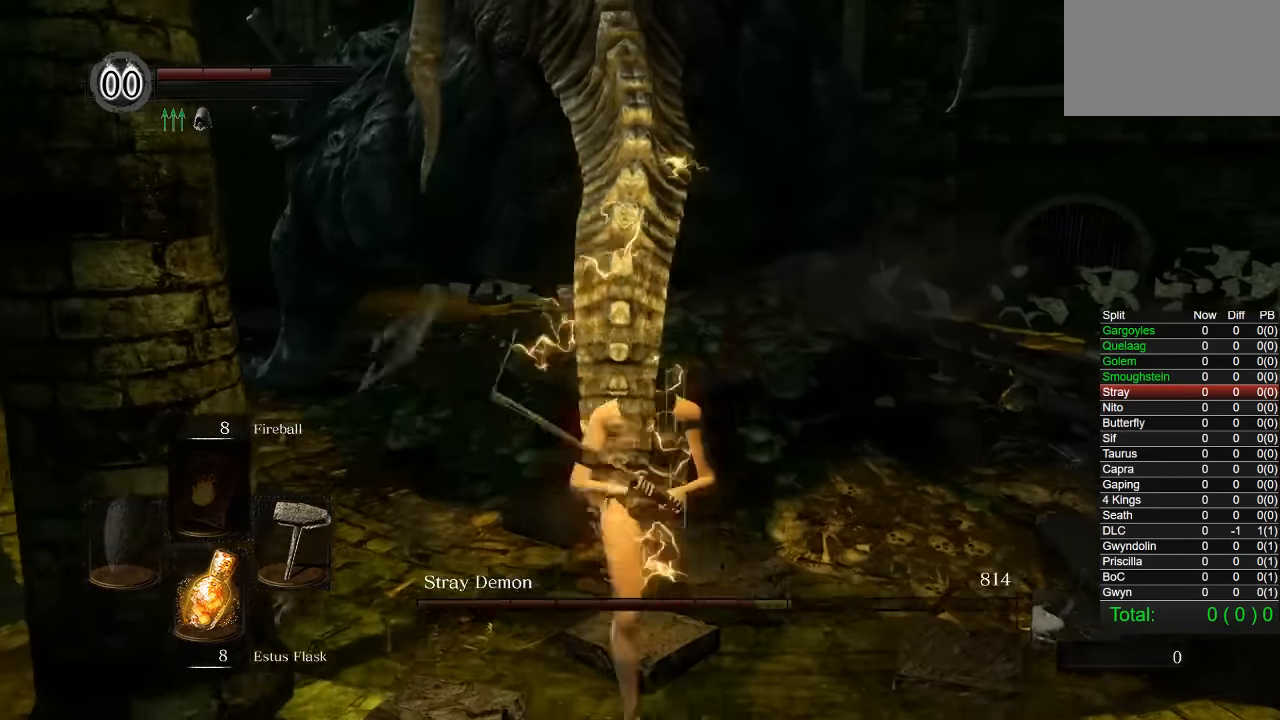
{"buttons": [], "left_stick": "down", "right_stick": "left", "events": [[450, "right_stick", "left"]]}
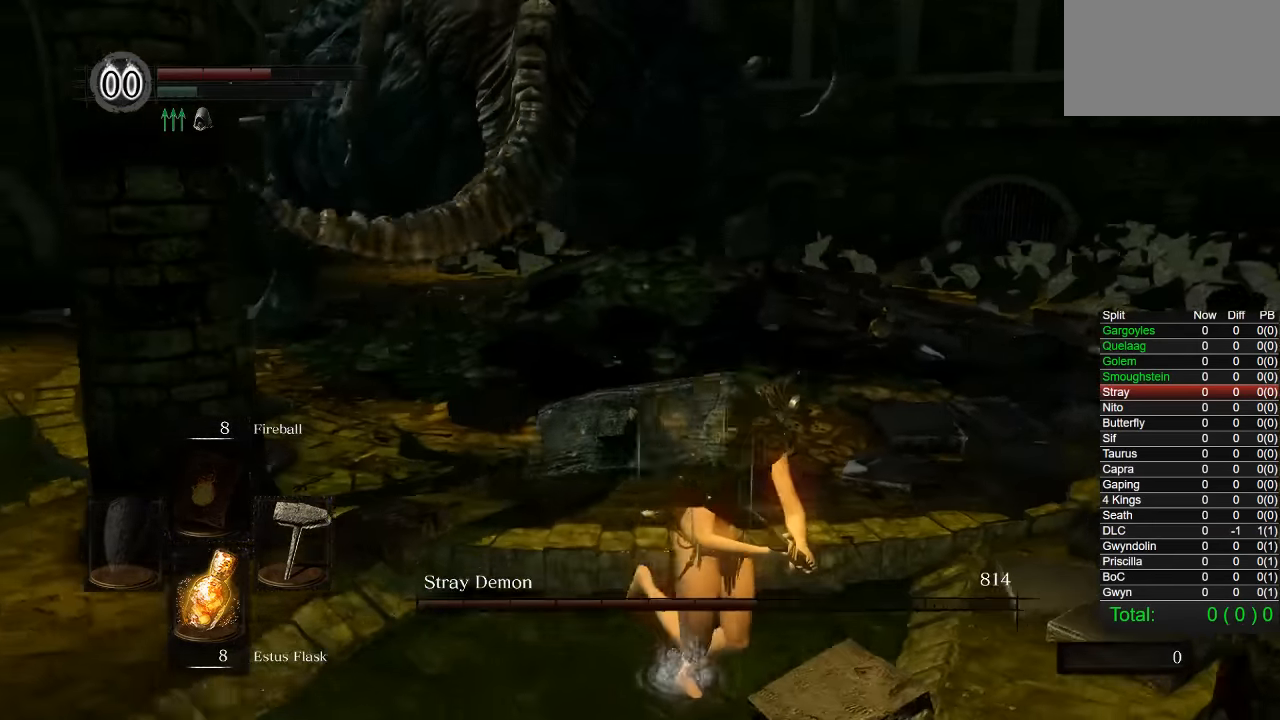
{"buttons": [], "left_stick": "center", "right_stick": "center", "events": [[100, "right_stick", "center"], [350, "left_stick", "center"]]}
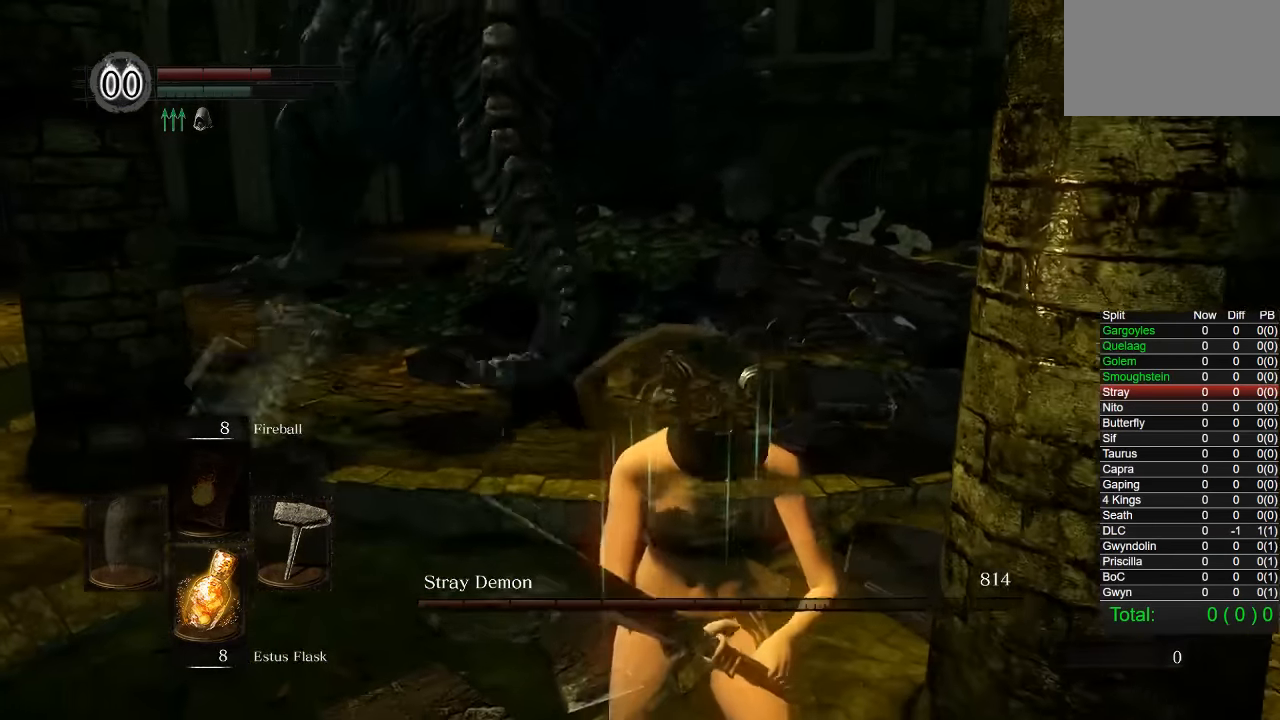
{"buttons": [], "left_stick": "center", "right_stick": "center", "events": [[116, "left_stick", "down"], [350, "left_stick", "center"]]}
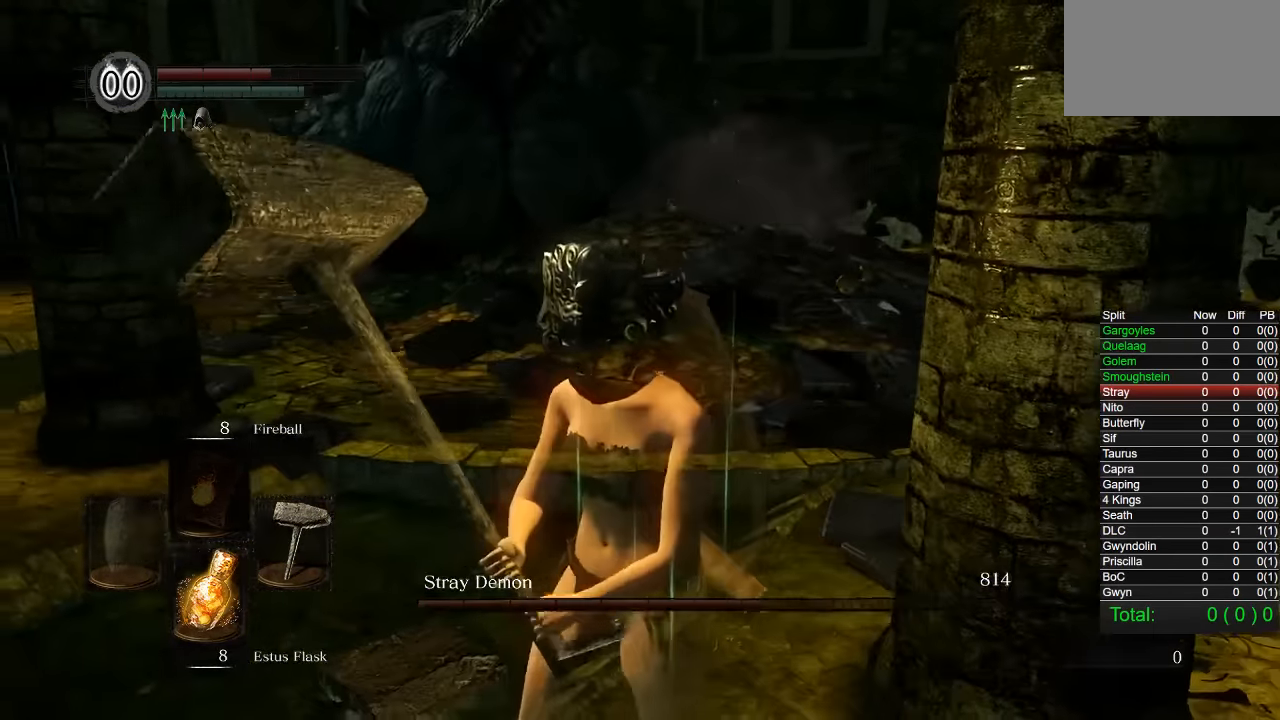
{"buttons": [], "left_stick": "center", "right_stick": "center", "events": [[100, "left_stick", "up"], [233, "left_stick", "center"]]}